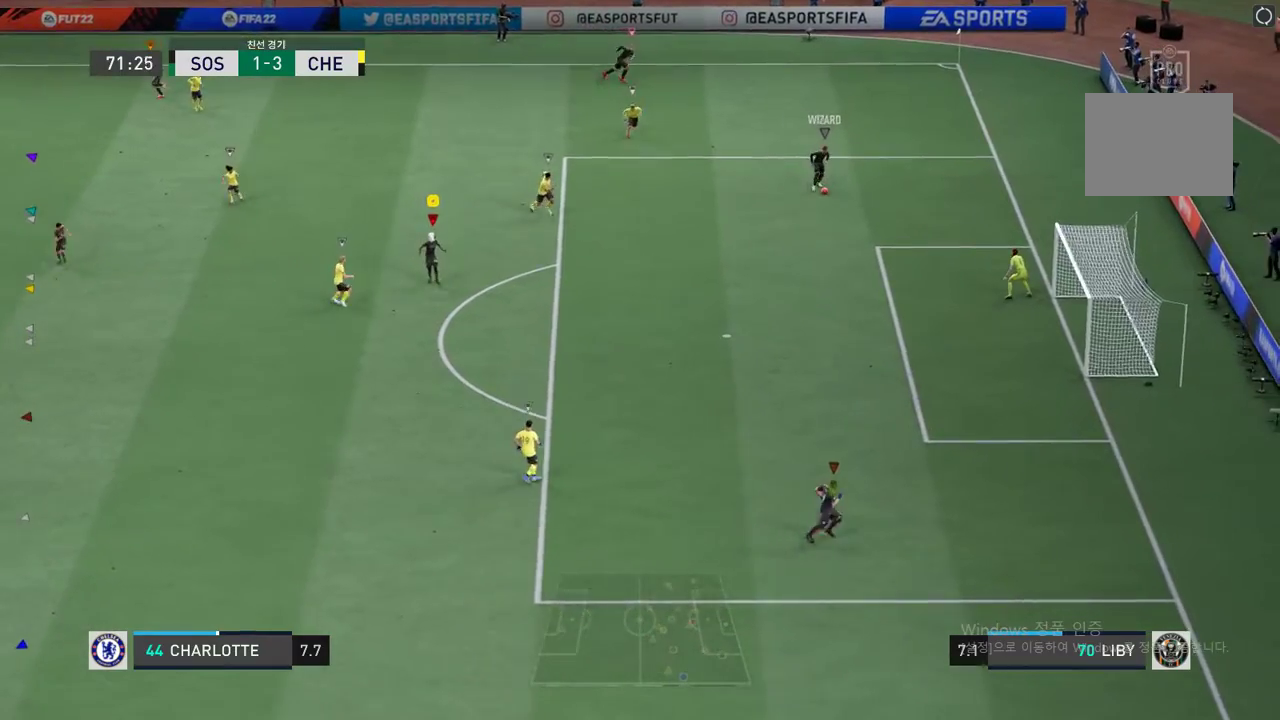
Gameplay with a controller (Xbox layout); each line is a JSON object with the inputs held at the frame after it. "events" lists button and stick changes between this image and that frame as [ms after this image, input, new state], when the widget could be followed in between. Not read: L3 R3.
{"buttons": ["R2"], "left_stick": "up-left", "right_stick": "center", "events": []}
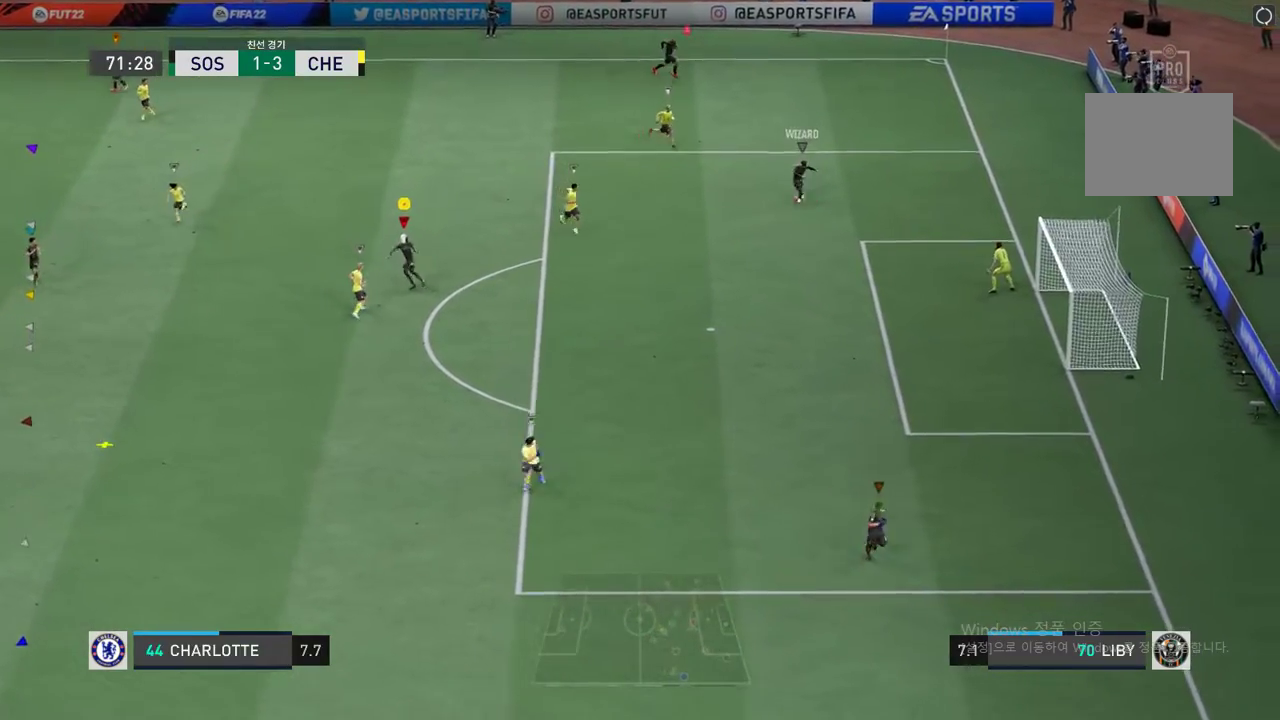
{"buttons": ["R2"], "left_stick": "up-left", "right_stick": "center", "events": [[285, "left_stick", "up"], [468, "left_stick", "up-left"]]}
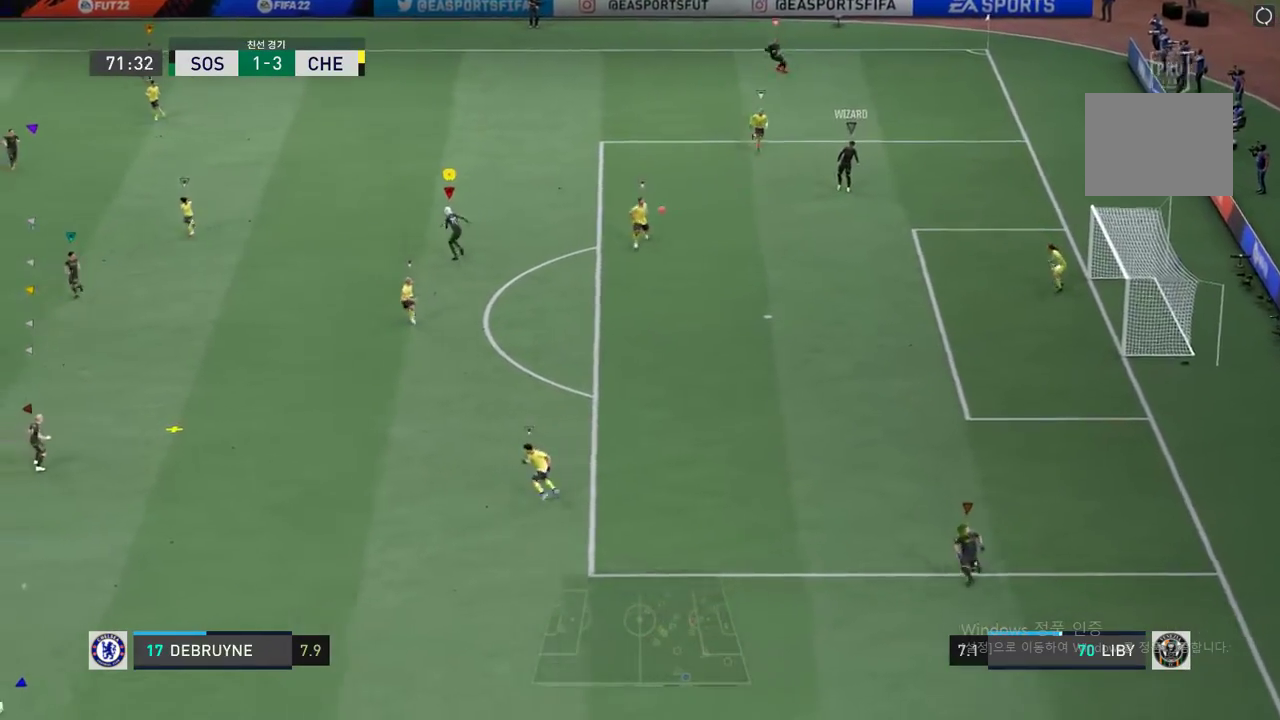
{"buttons": ["R2"], "left_stick": "down-left", "right_stick": "center", "events": [[334, "left_stick", "down-left"]]}
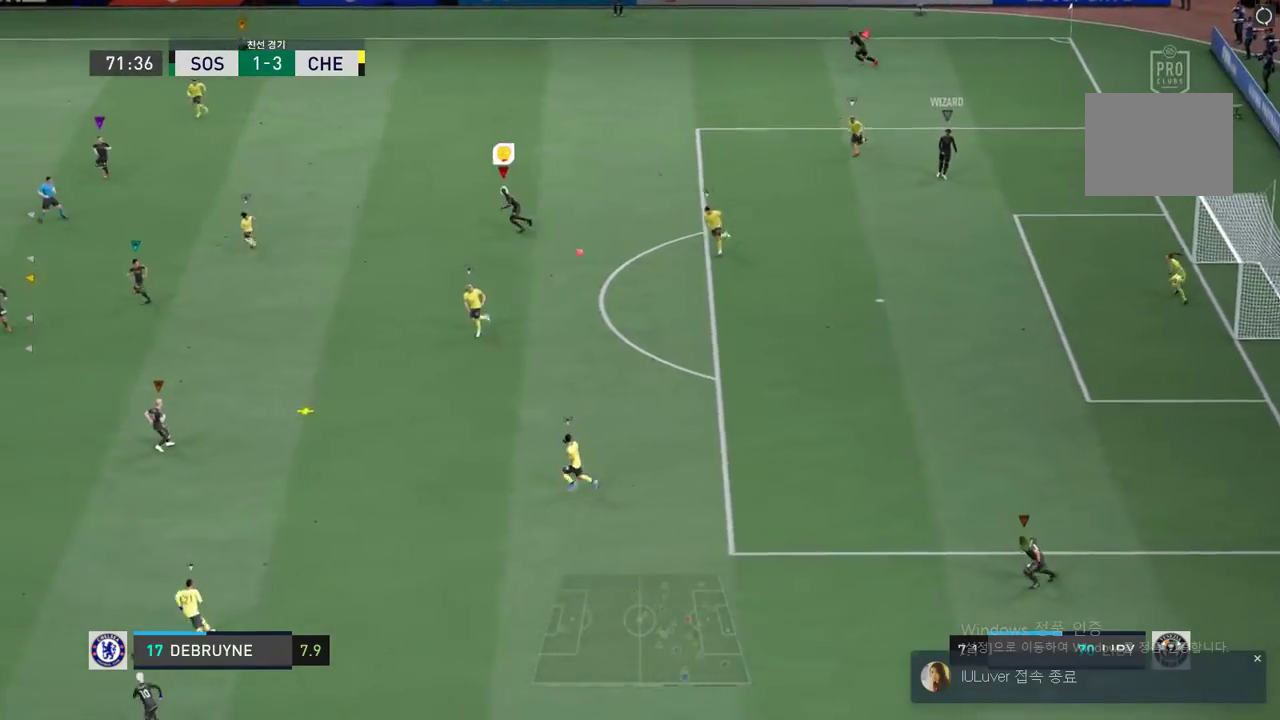
{"buttons": ["R2"], "left_stick": "left", "right_stick": "center", "events": [[318, "left_stick", "left"]]}
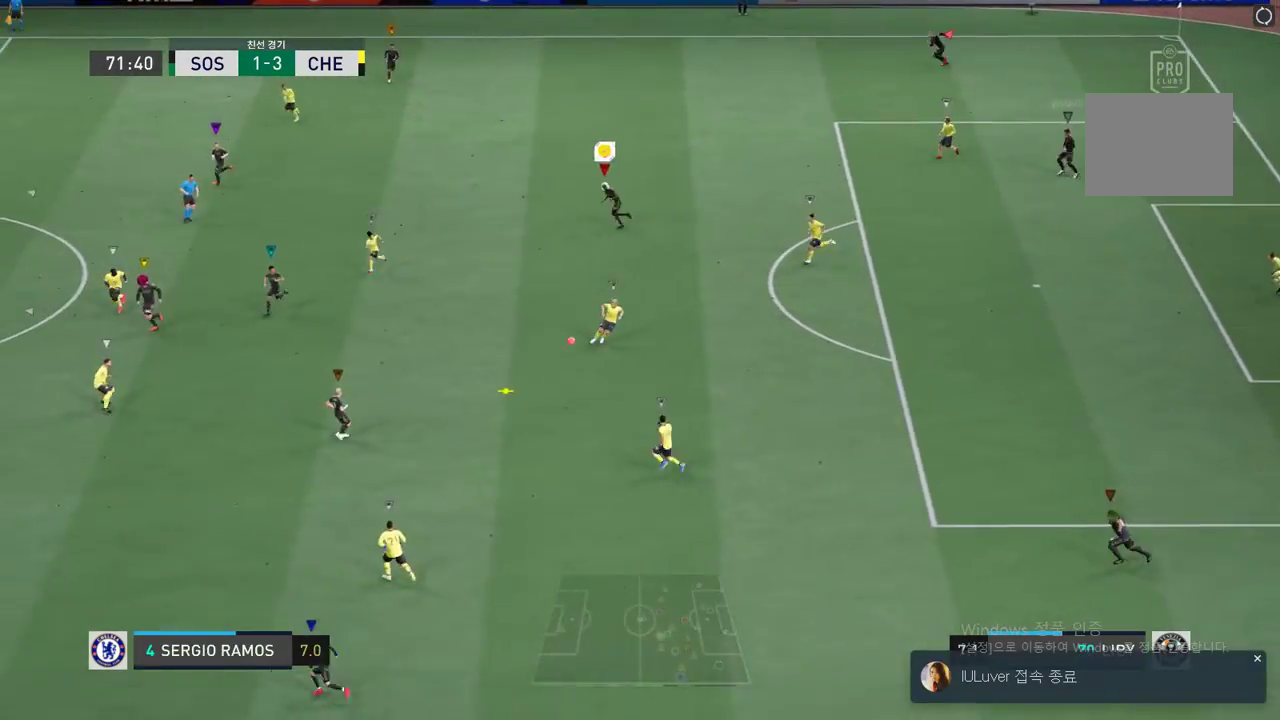
{"buttons": ["R2"], "left_stick": "left", "right_stick": "center", "events": []}
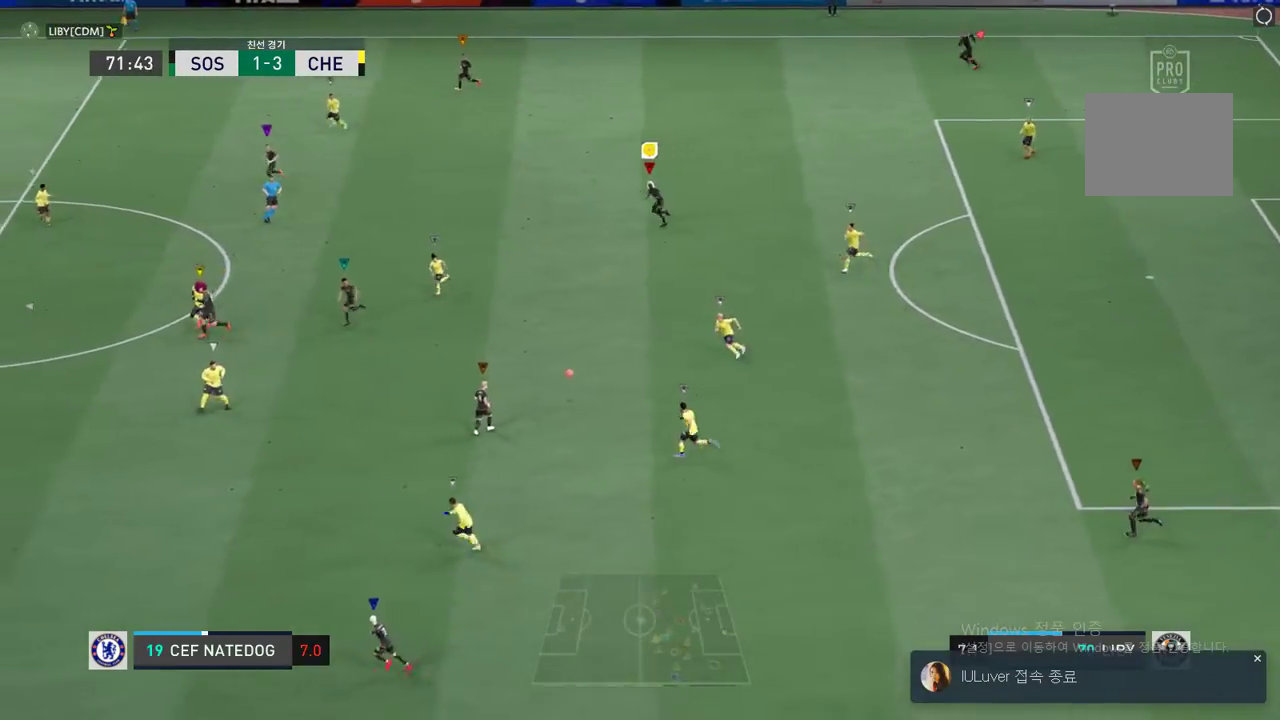
{"buttons": ["R2"], "left_stick": "left", "right_stick": "center", "events": []}
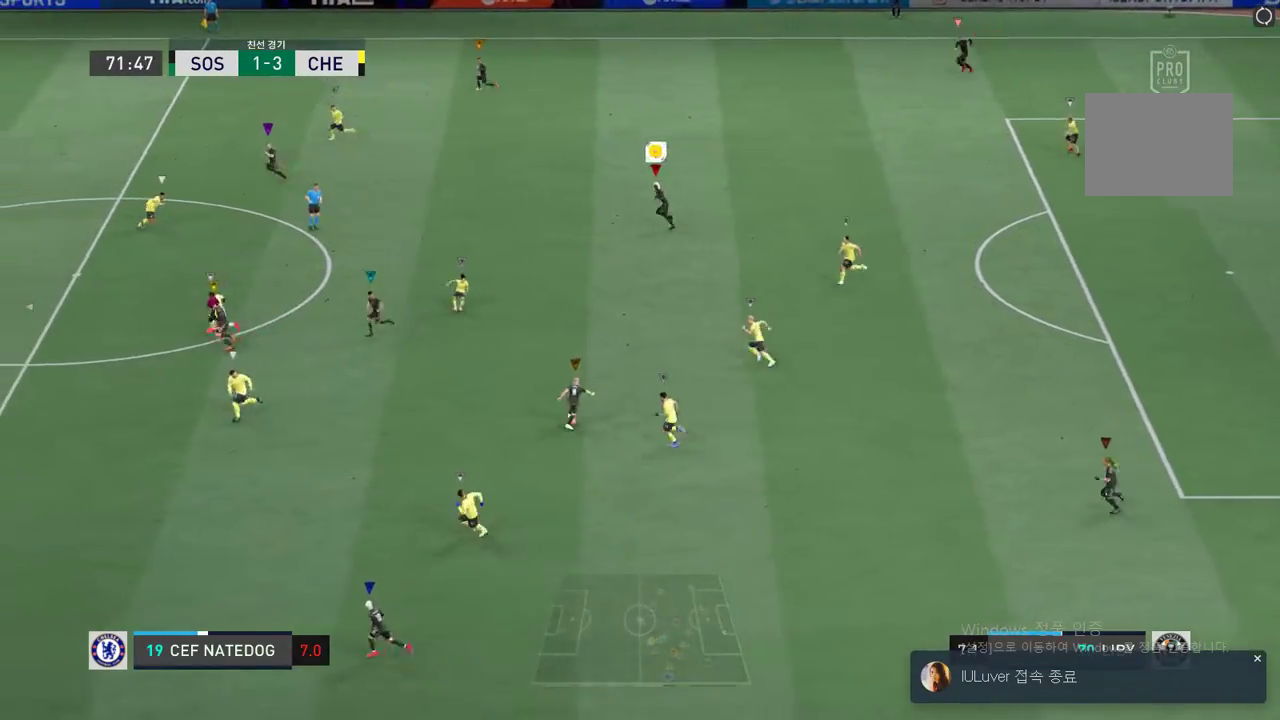
{"buttons": ["R2"], "left_stick": "up-left", "right_stick": "center", "events": [[134, "left_stick", "up-left"]]}
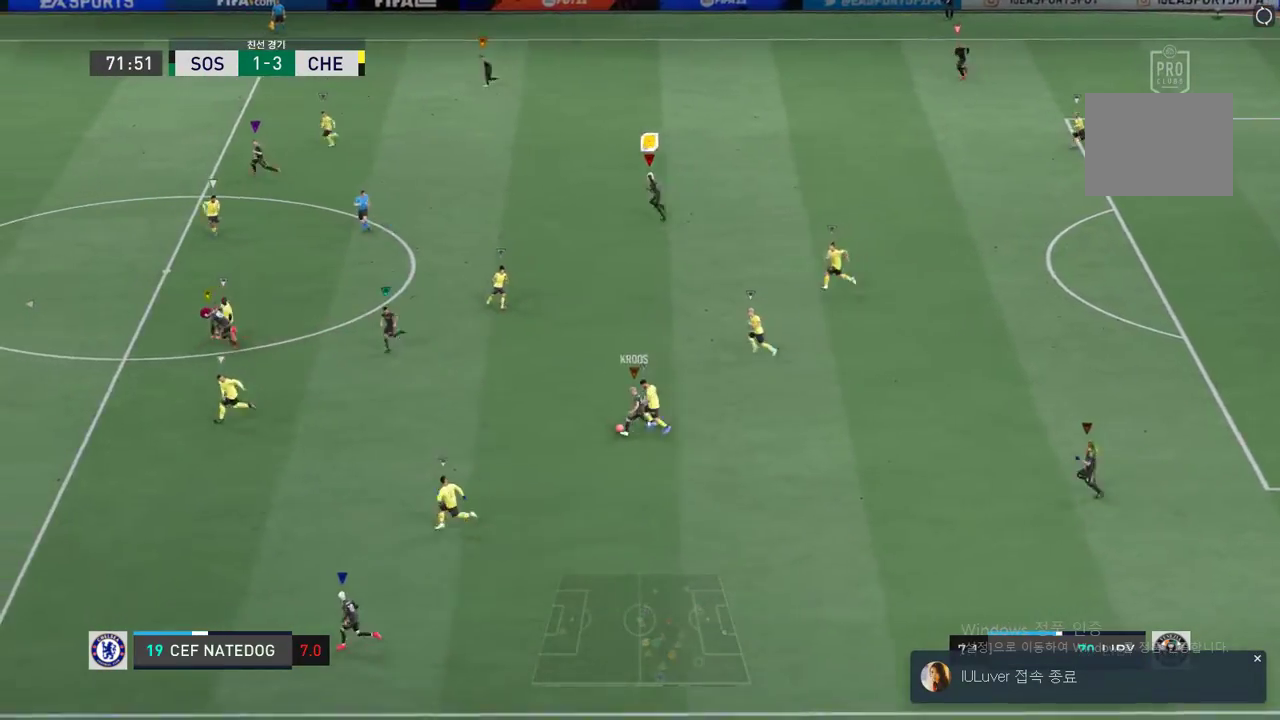
{"buttons": ["R2"], "left_stick": "up-left", "right_stick": "center", "events": []}
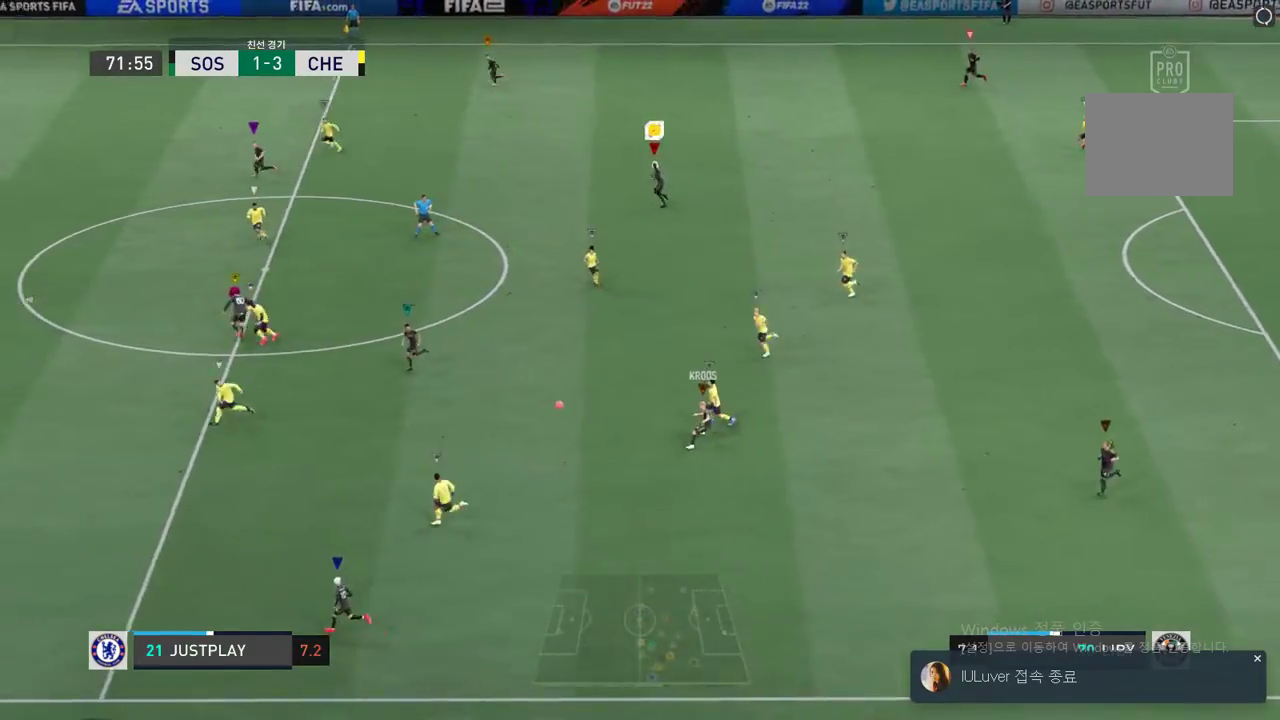
{"buttons": ["R2"], "left_stick": "left", "right_stick": "center", "events": [[50, "left_stick", "left"]]}
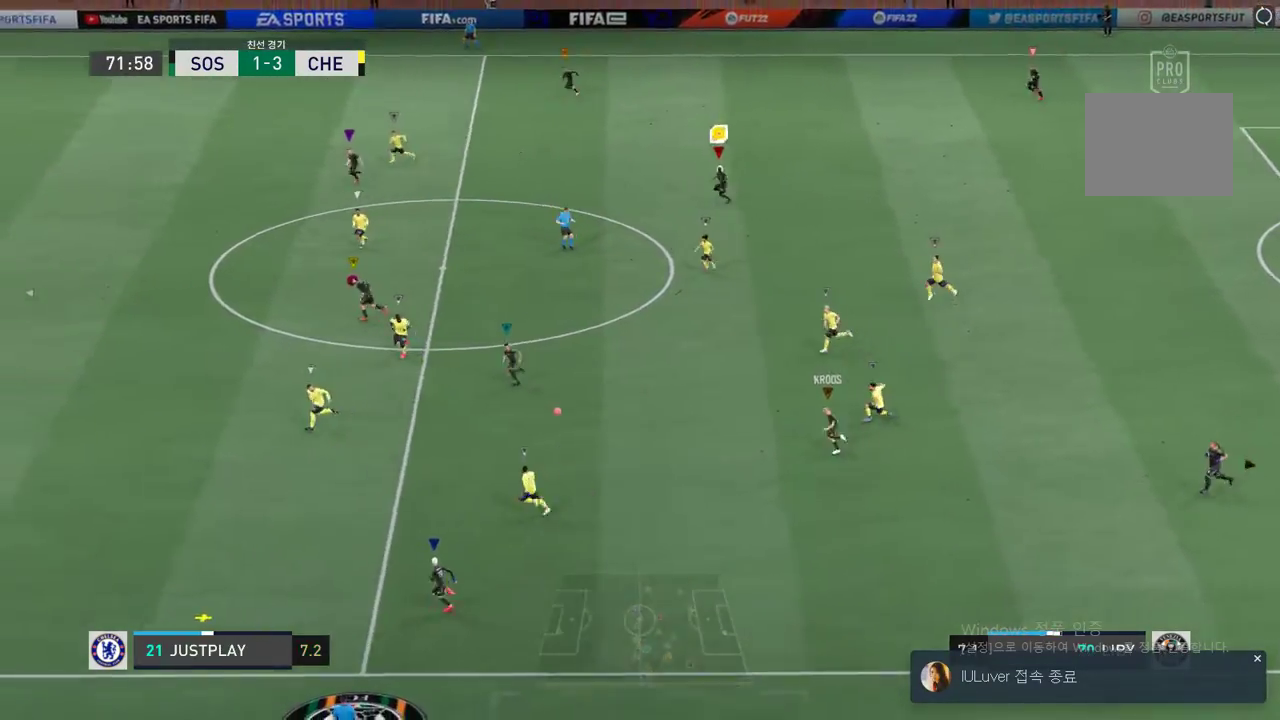
{"buttons": ["R2"], "left_stick": "down-left", "right_stick": "center", "events": [[17, "left_stick", "down-left"]]}
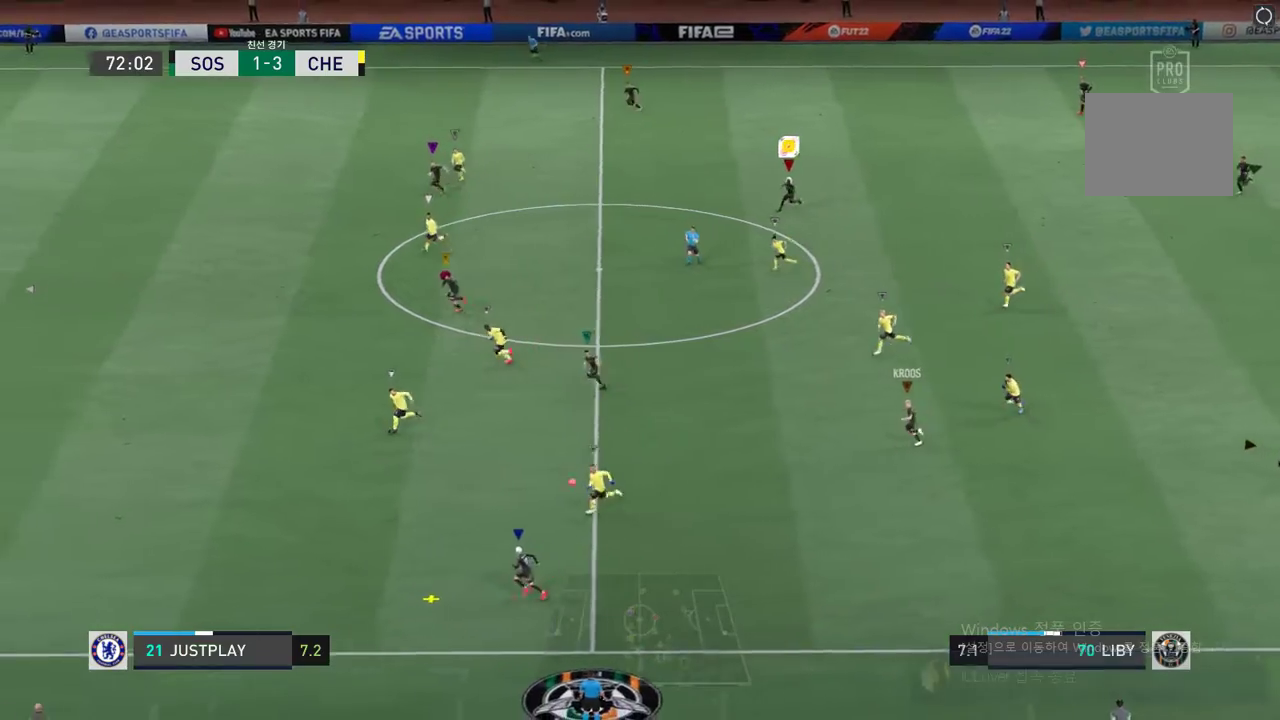
{"buttons": ["R2"], "left_stick": "down-left", "right_stick": "center", "events": []}
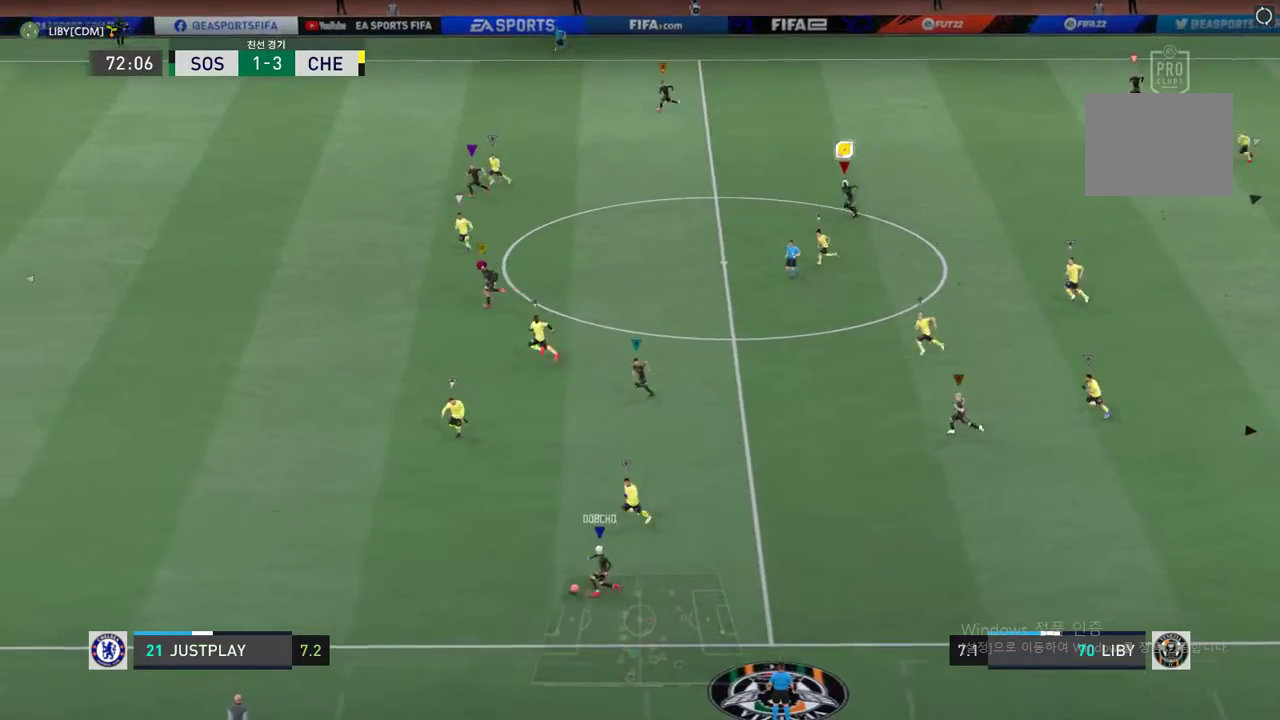
{"buttons": ["R2"], "left_stick": "down-left", "right_stick": "center", "events": []}
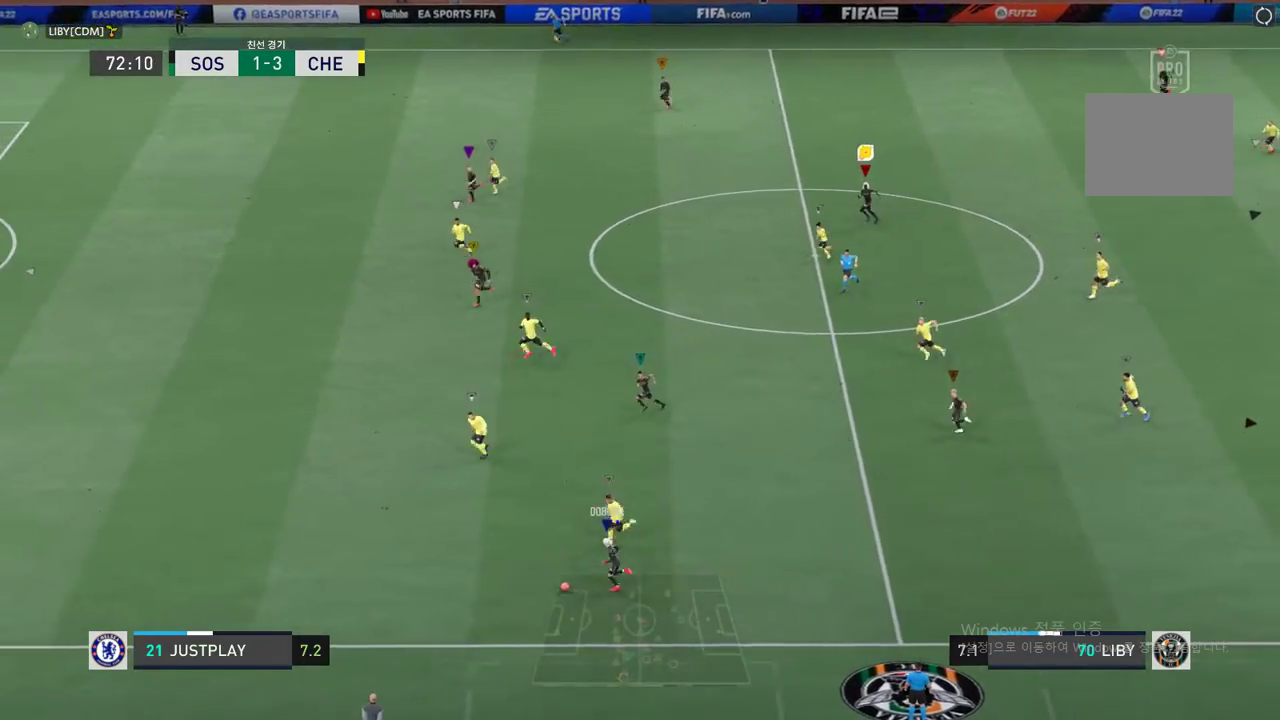
{"buttons": ["R2"], "left_stick": "down-left", "right_stick": "center", "events": []}
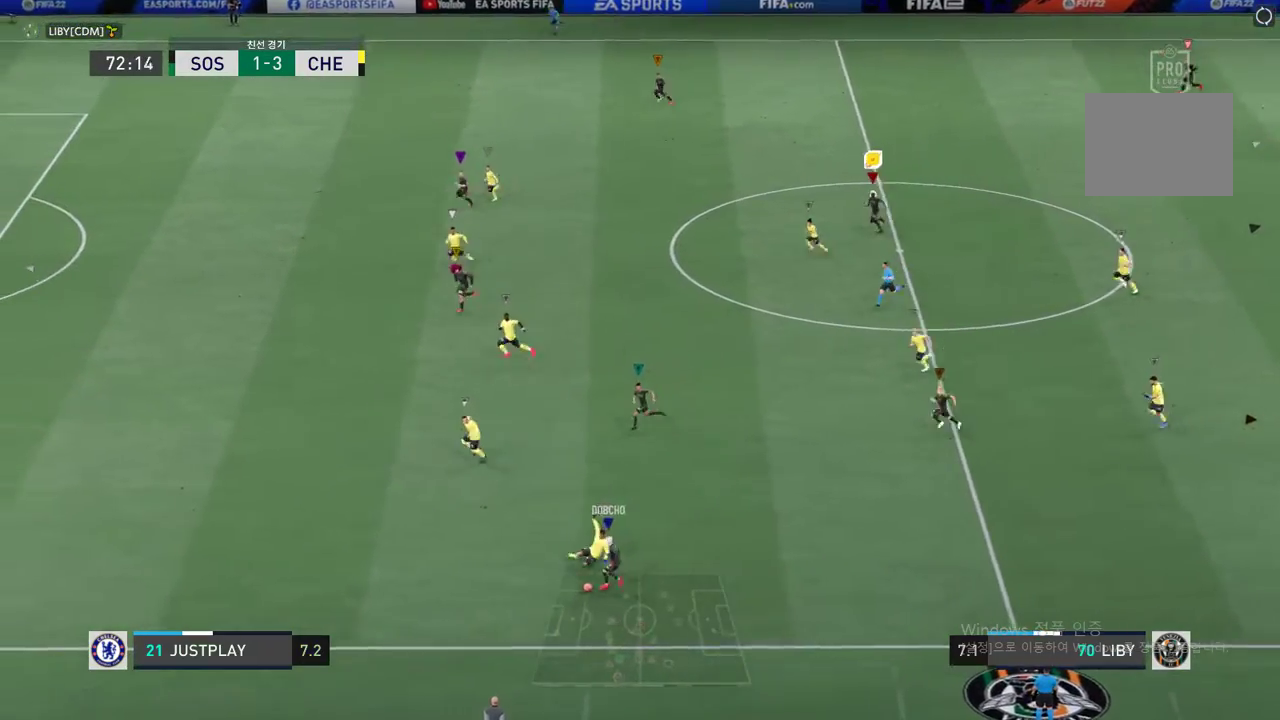
{"buttons": ["R2"], "left_stick": "down-left", "right_stick": "center", "events": []}
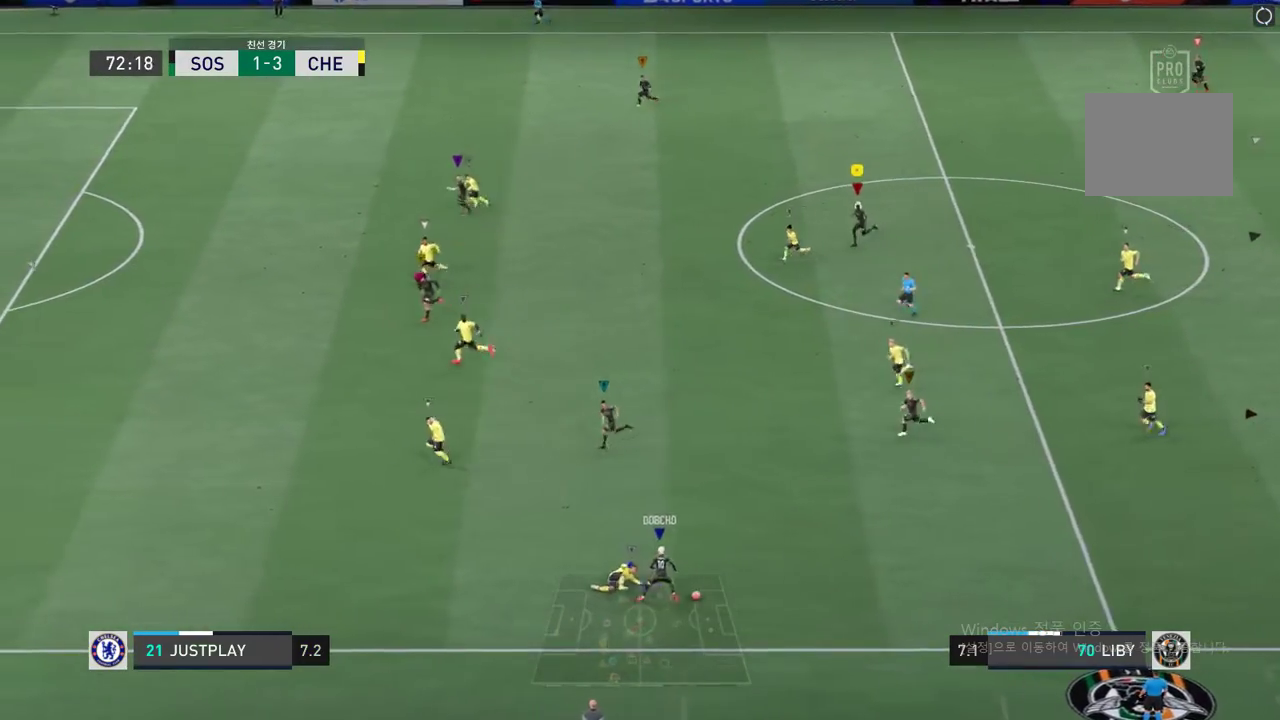
{"buttons": [], "left_stick": "center", "right_stick": "center", "events": [[234, "left_stick", "left"], [435, "R2", "up"], [468, "left_stick", "center"]]}
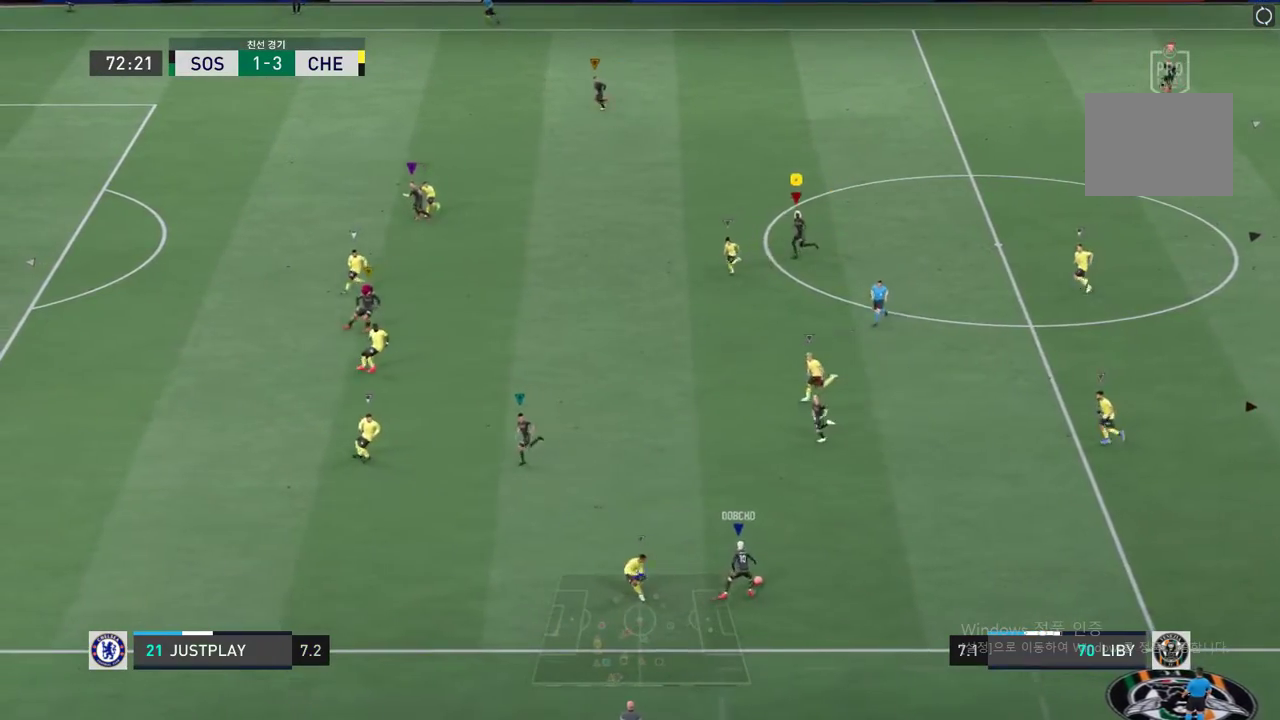
{"buttons": [], "left_stick": "up", "right_stick": "center", "events": [[267, "left_stick", "up"]]}
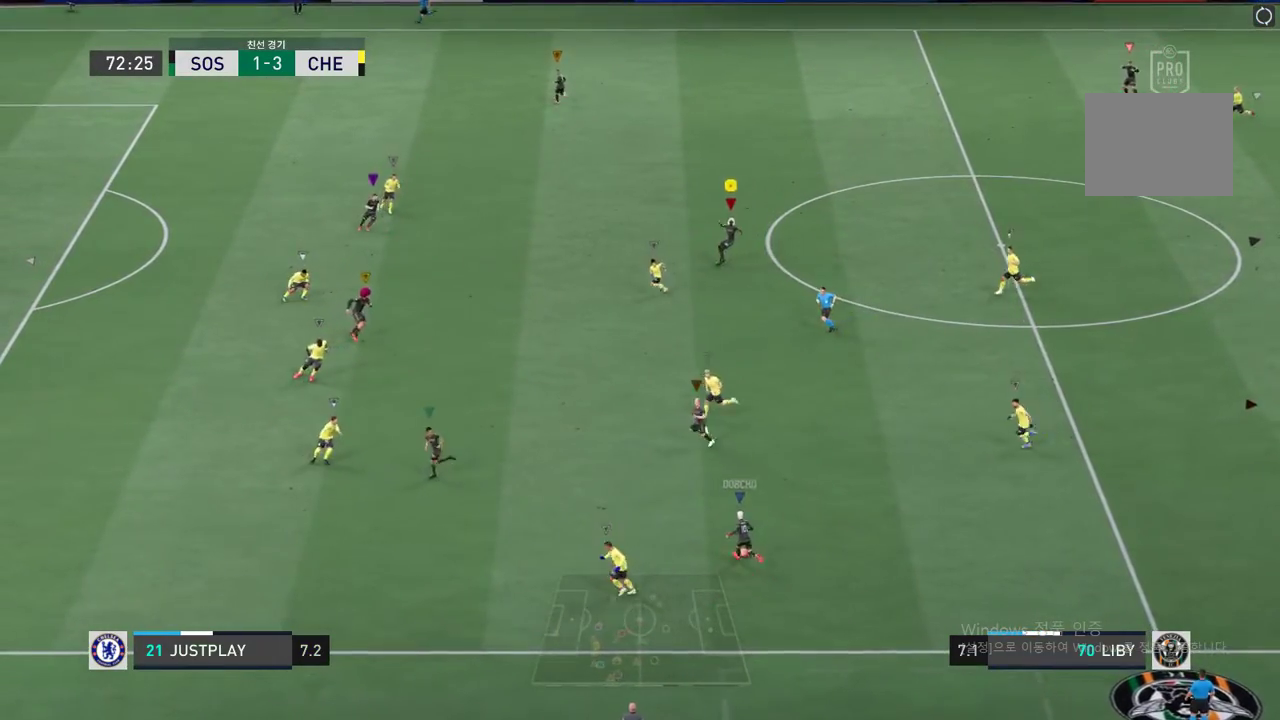
{"buttons": [], "left_stick": "down-left", "right_stick": "center", "events": [[84, "left_stick", "center"], [151, "left_stick", "down-left"]]}
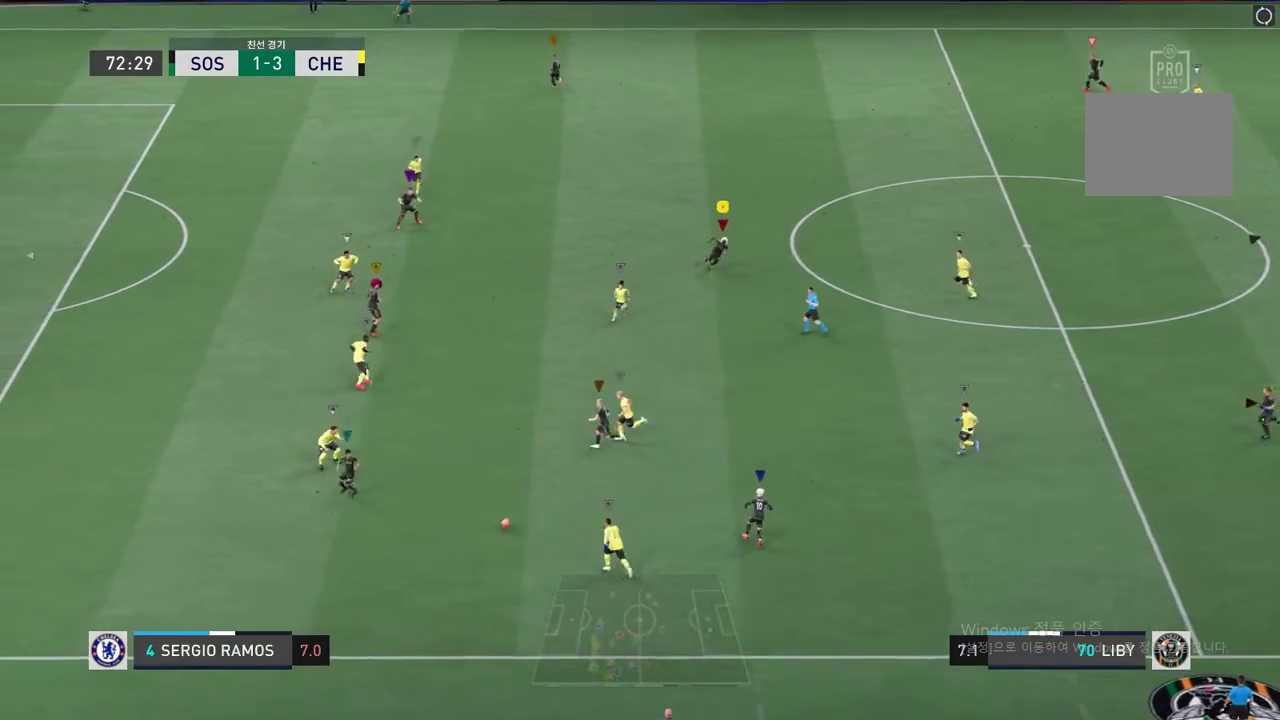
{"buttons": ["R2"], "left_stick": "down-left", "right_stick": "center", "events": [[67, "R2", "down"], [100, "left_stick", "down"], [234, "left_stick", "down-left"]]}
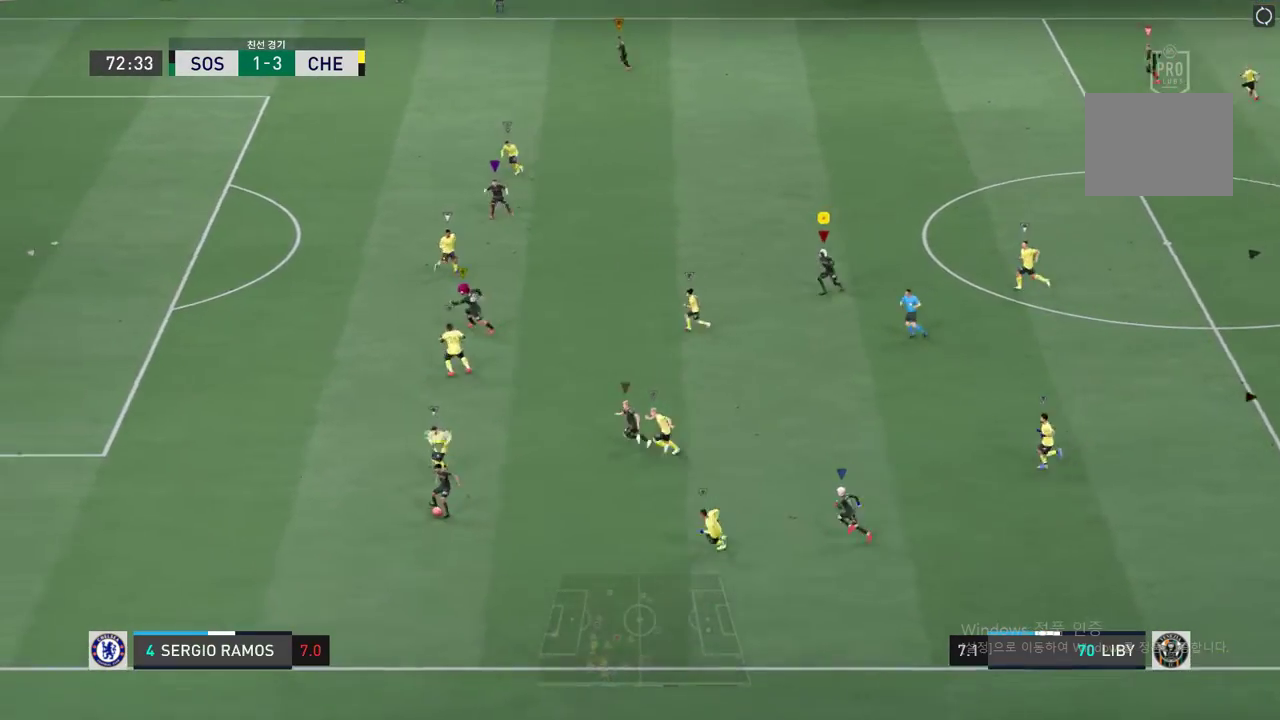
{"buttons": ["R2"], "left_stick": "down-left", "right_stick": "center", "events": []}
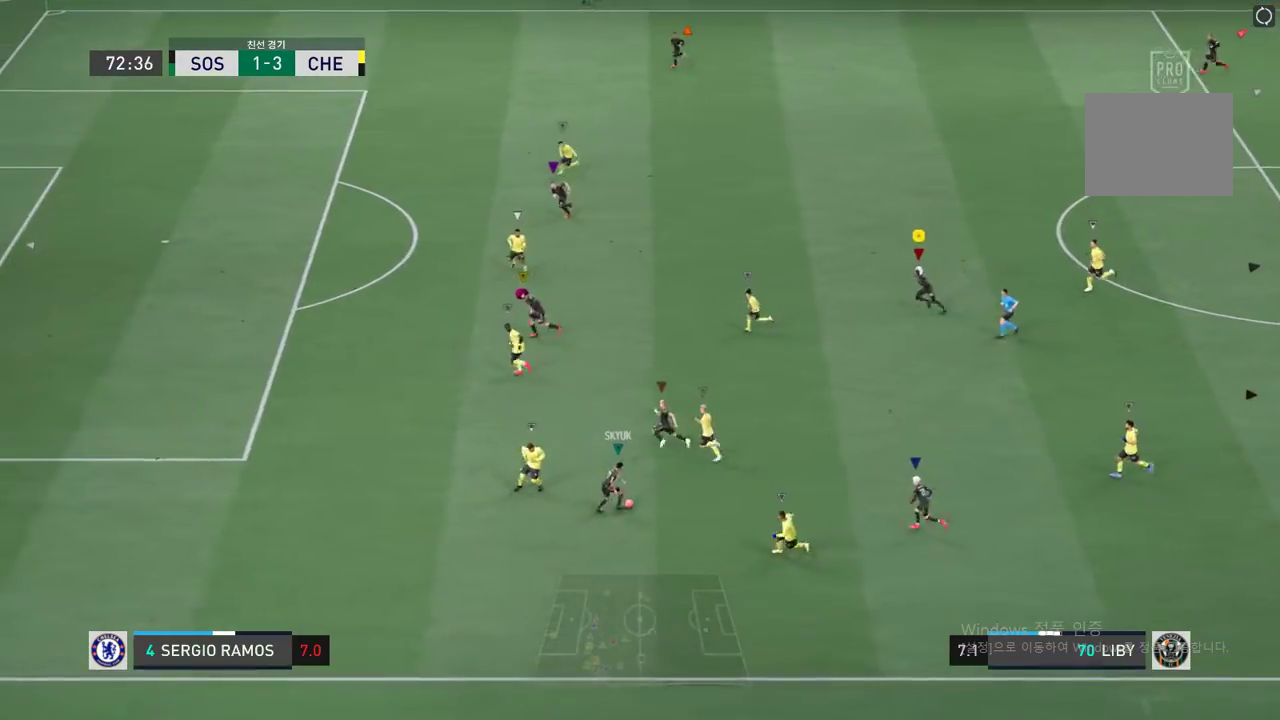
{"buttons": [], "left_stick": "center", "right_stick": "center", "events": [[201, "R2", "up"], [251, "left_stick", "center"]]}
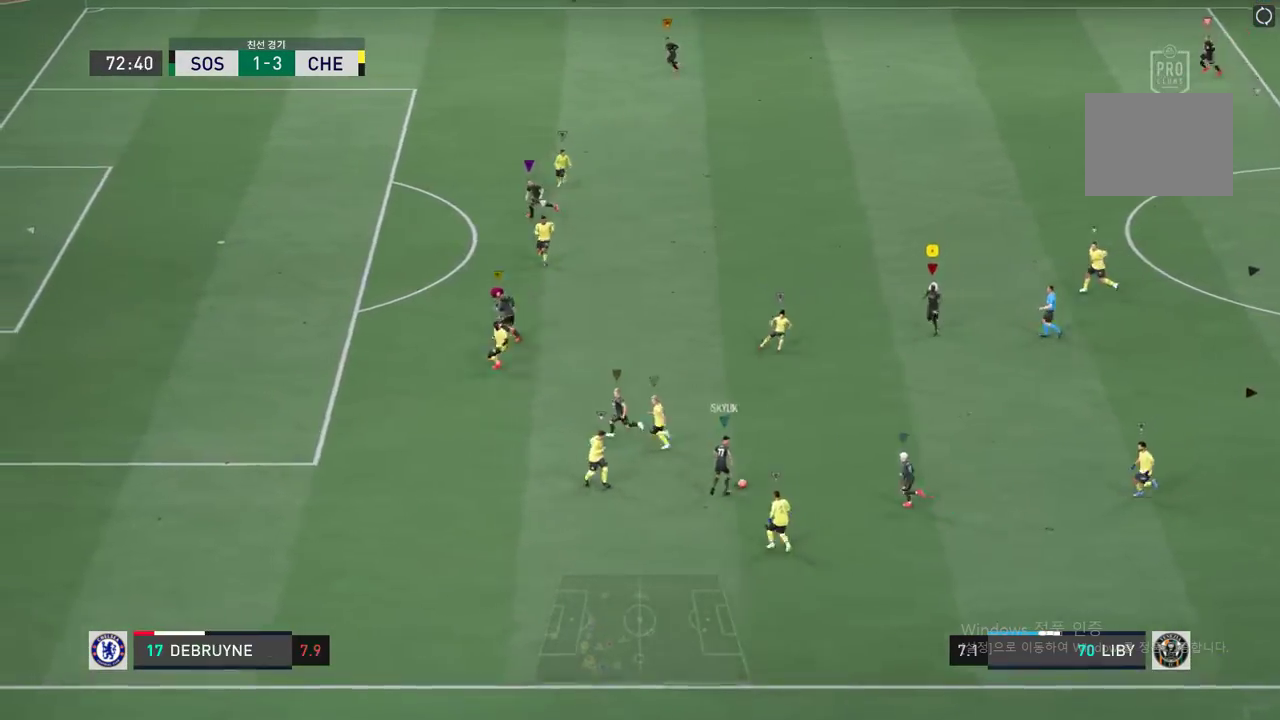
{"buttons": [], "left_stick": "up-right", "right_stick": "center", "events": [[167, "left_stick", "up-right"]]}
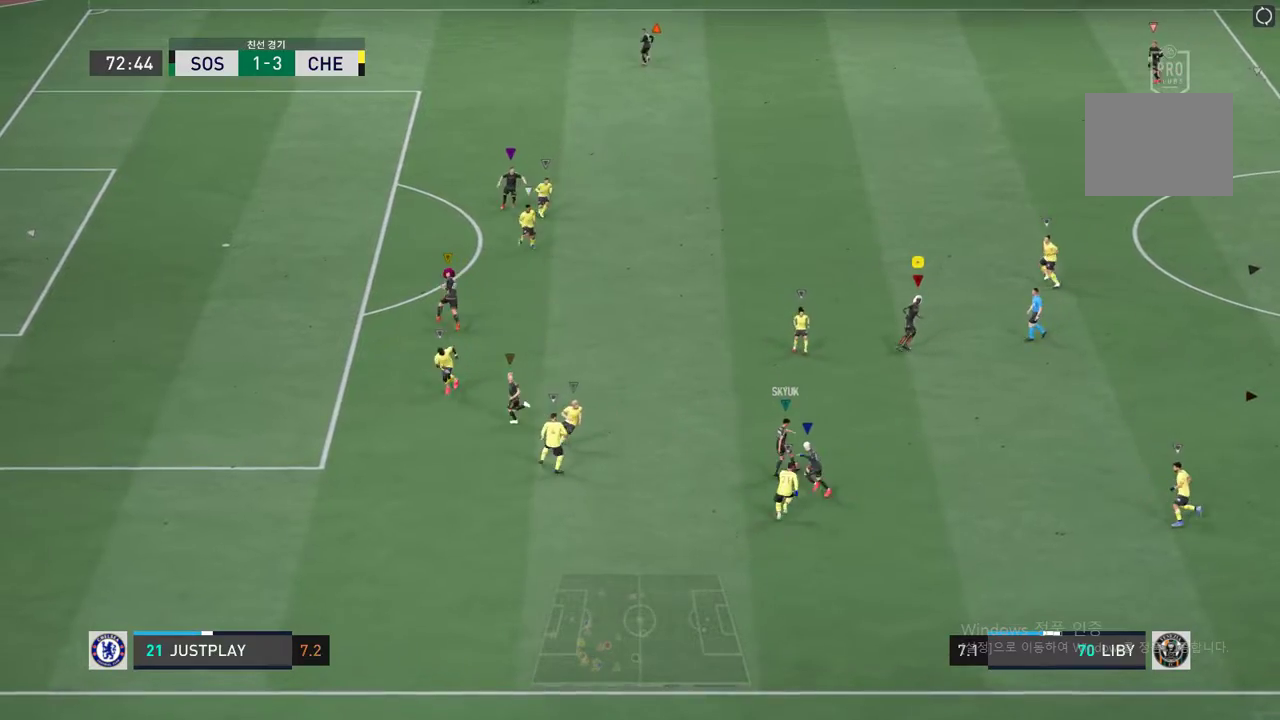
{"buttons": [], "left_stick": "up-right", "right_stick": "center", "events": [[84, "left_stick", "up-left"], [301, "R2", "down"], [502, "R2", "up"], [502, "left_stick", "up-right"]]}
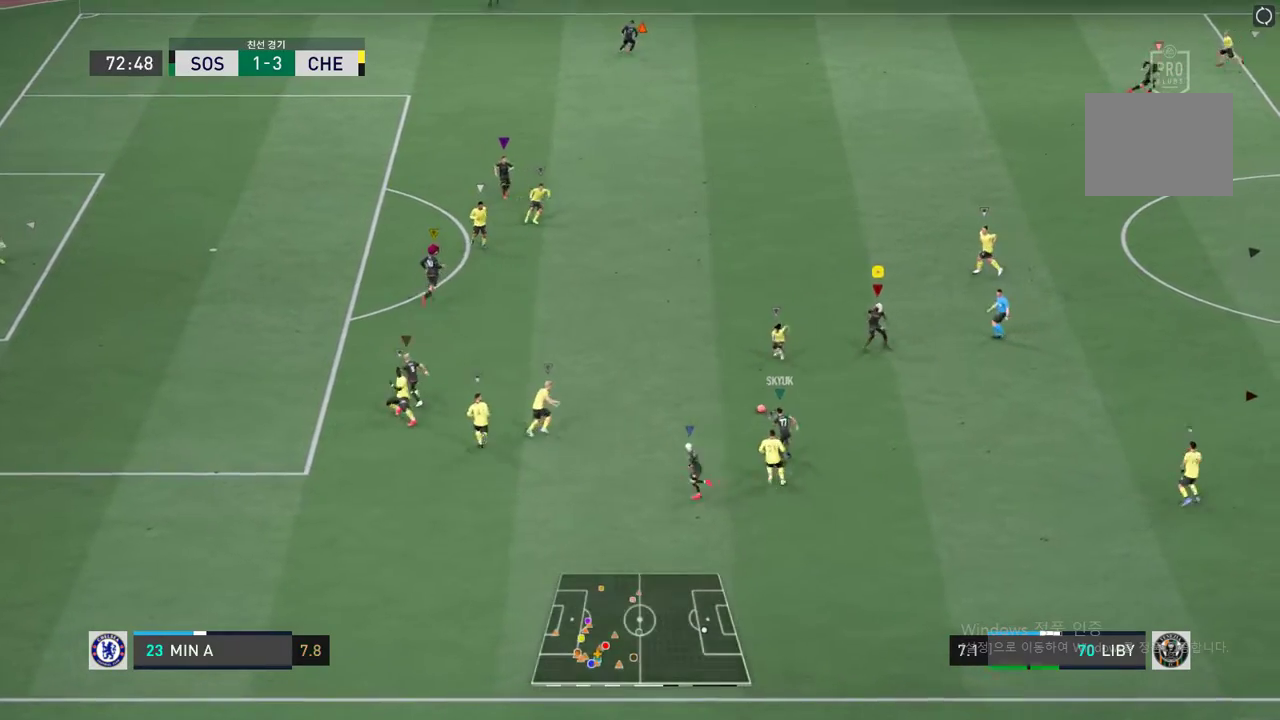
{"buttons": [], "left_stick": "up-right", "right_stick": "center", "events": [[134, "left_stick", "right"], [267, "left_stick", "up-right"]]}
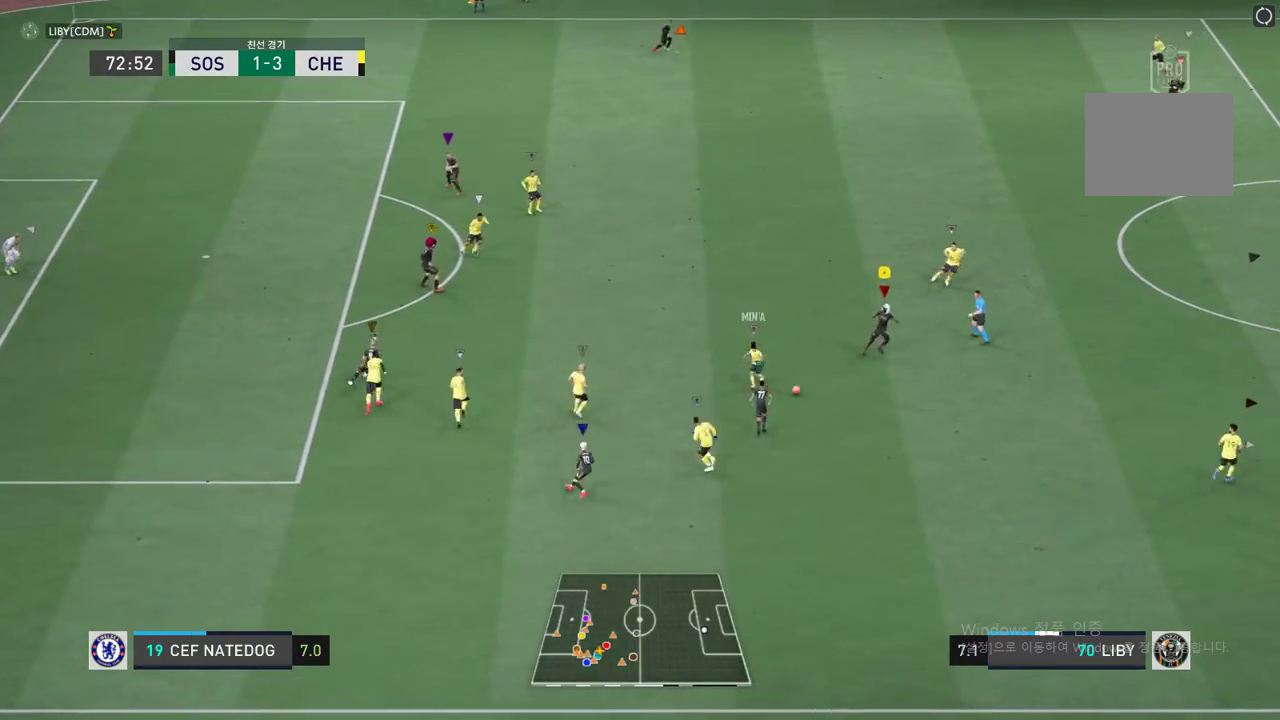
{"buttons": ["R2"], "left_stick": "up-right", "right_stick": "center", "events": [[117, "R2", "down"]]}
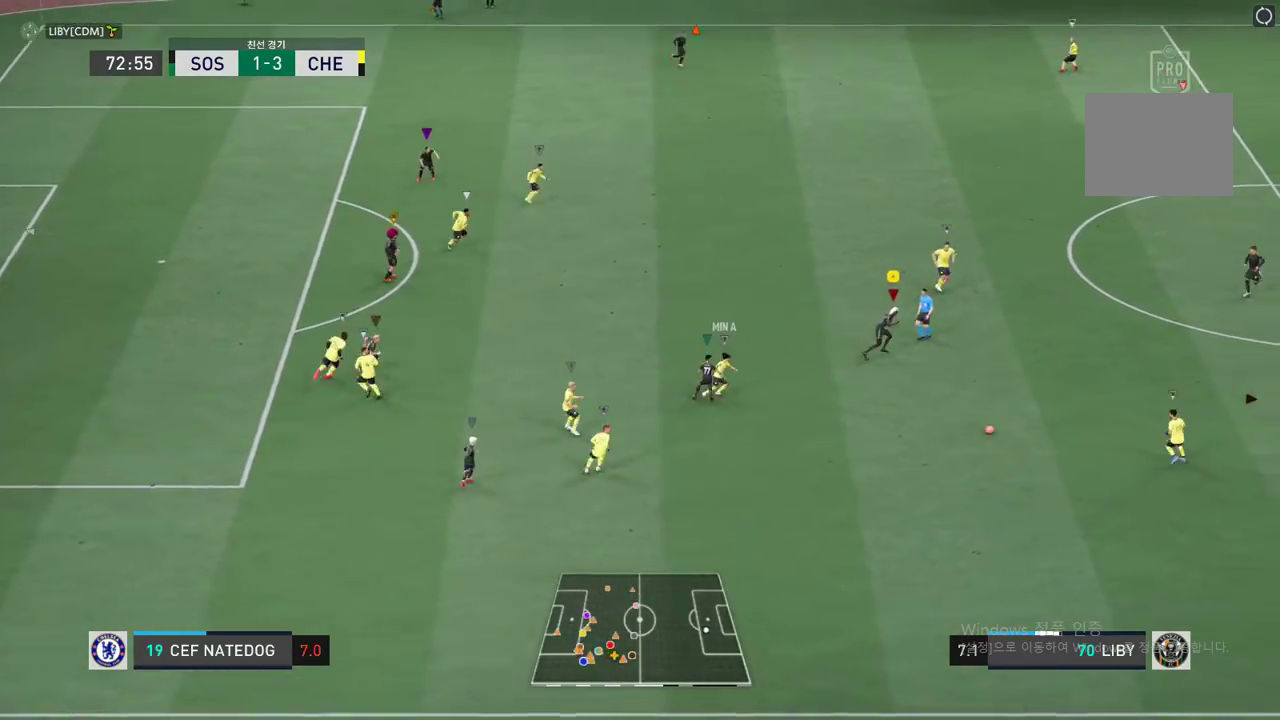
{"buttons": ["R2"], "left_stick": "right", "right_stick": "center", "events": [[418, "left_stick", "right"]]}
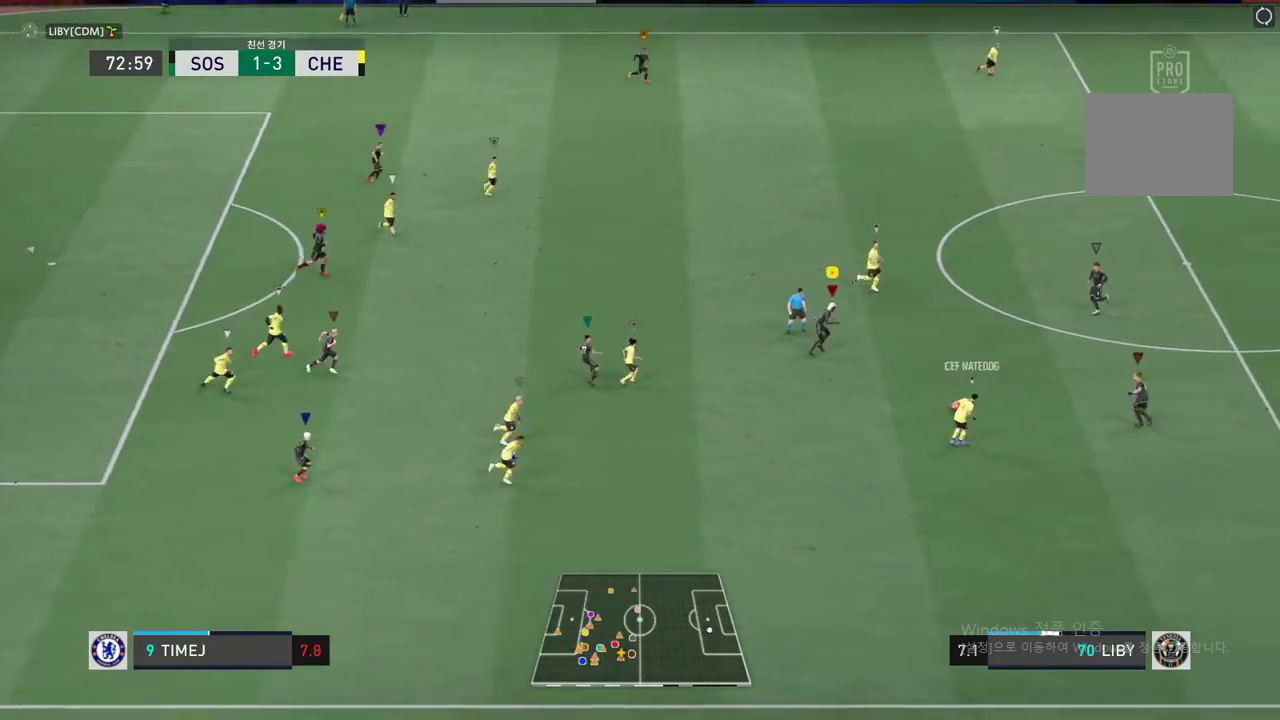
{"buttons": ["R2"], "left_stick": "right", "right_stick": "center", "events": []}
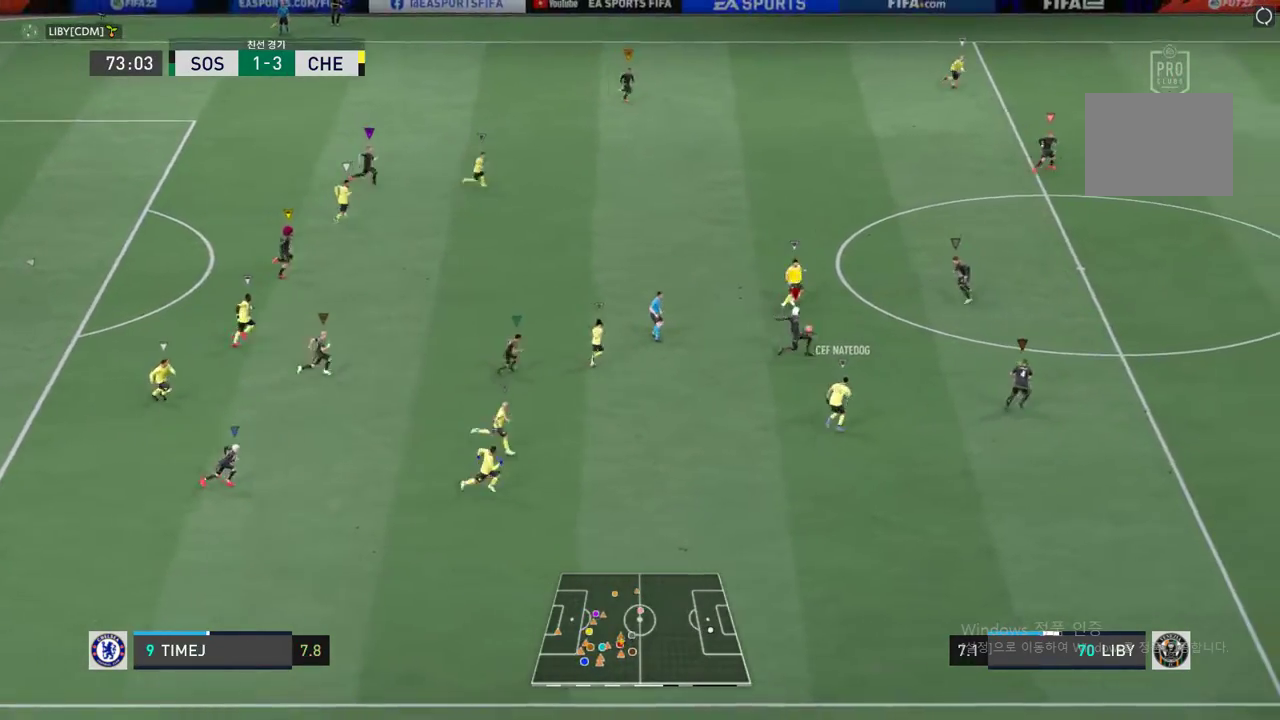
{"buttons": ["R2"], "left_stick": "up-right", "right_stick": "center", "events": [[435, "left_stick", "up-right"]]}
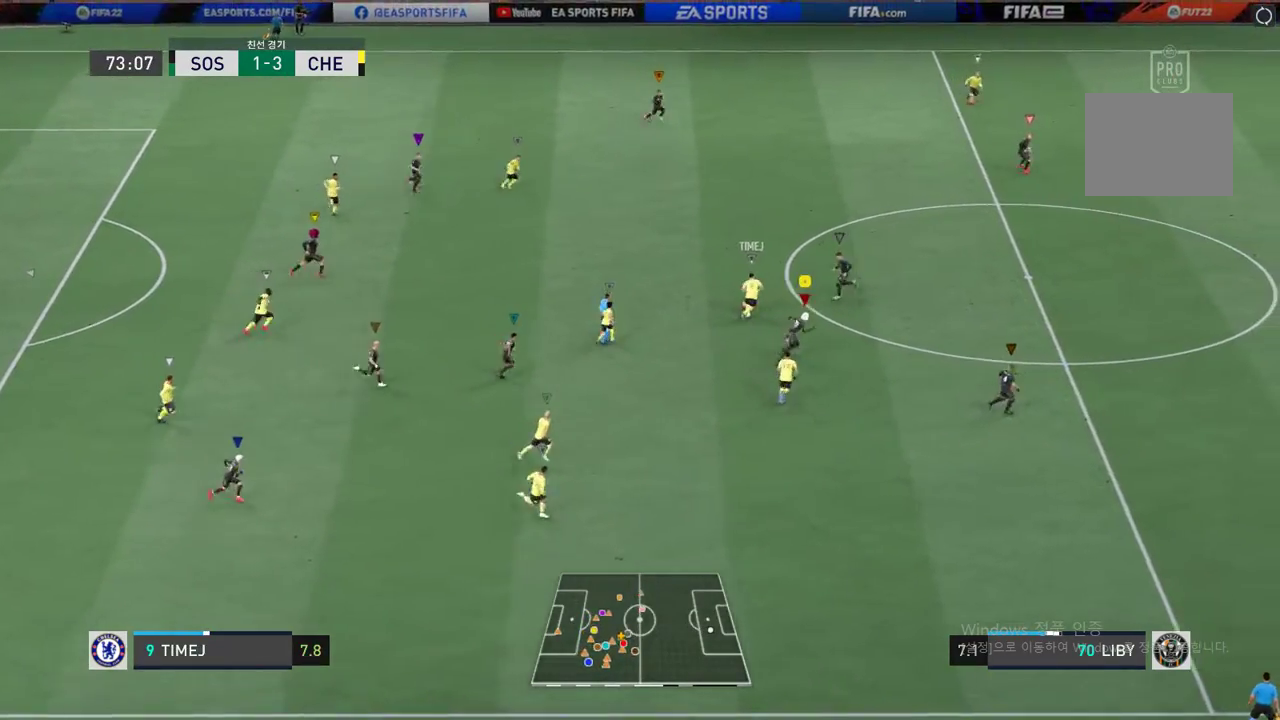
{"buttons": ["R2"], "left_stick": "up-right", "right_stick": "center", "events": []}
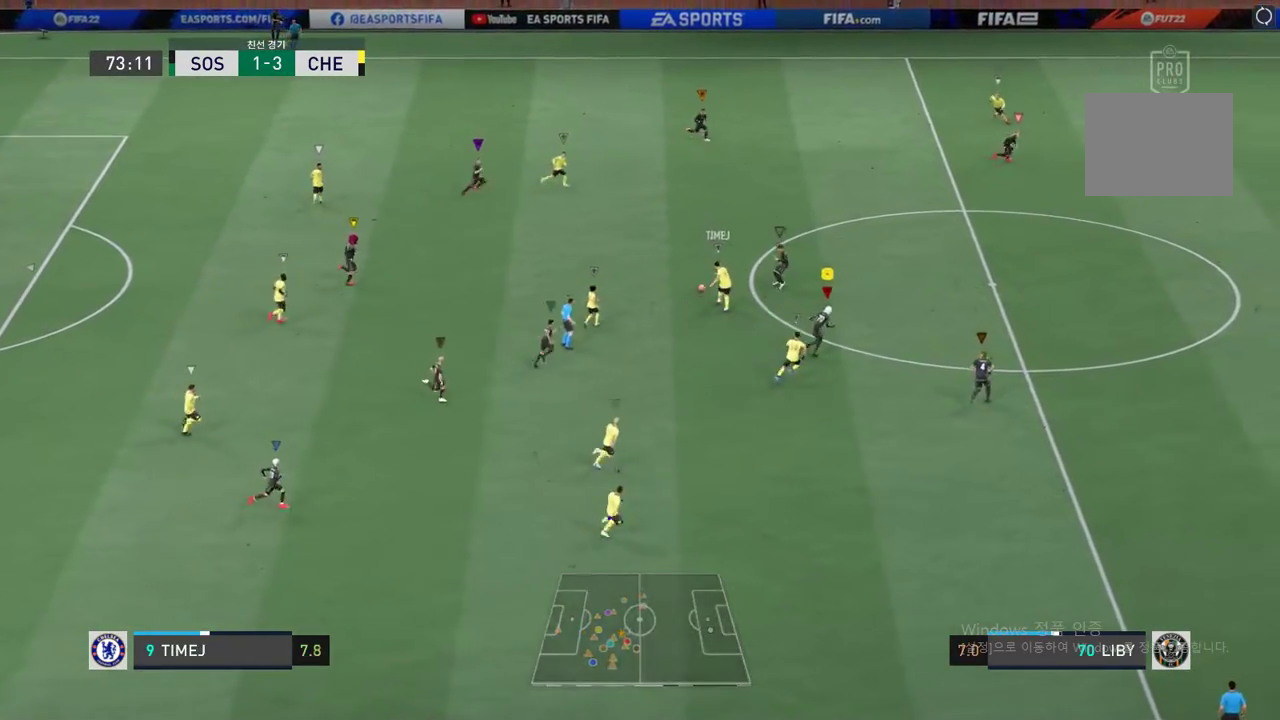
{"buttons": ["R2"], "left_stick": "up-right", "right_stick": "center", "events": []}
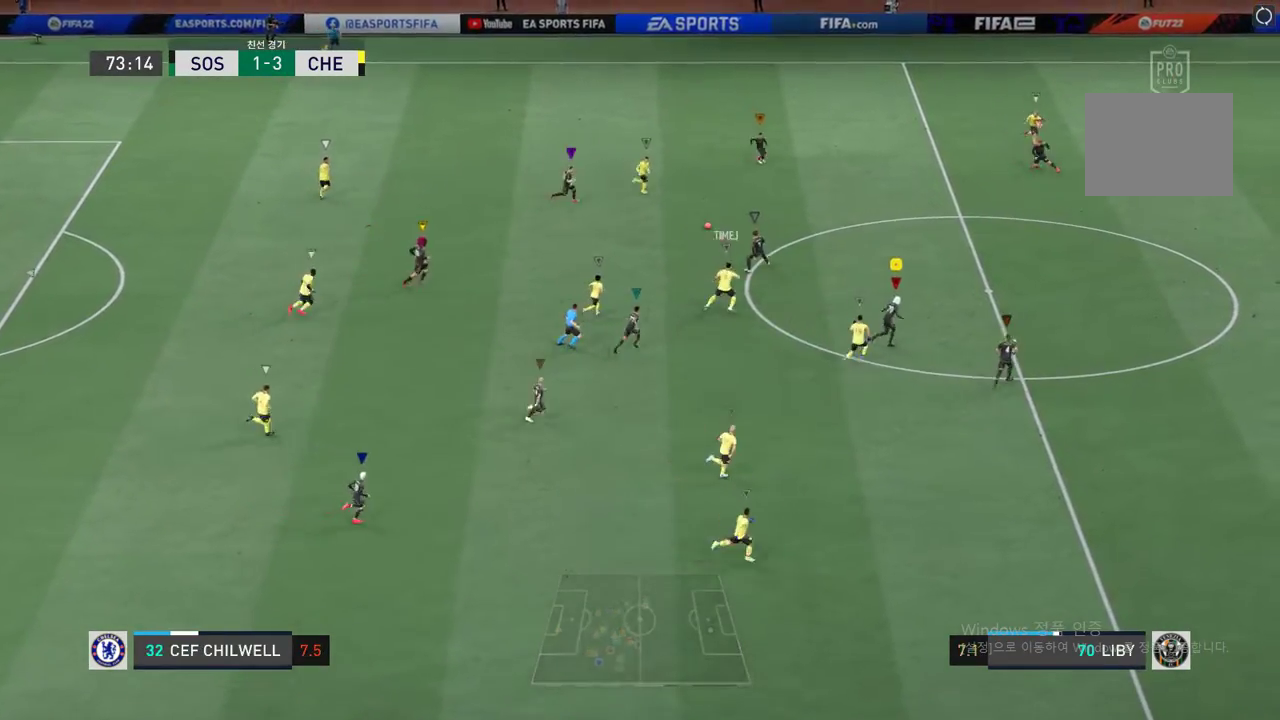
{"buttons": ["R2"], "left_stick": "up-right", "right_stick": "center", "events": []}
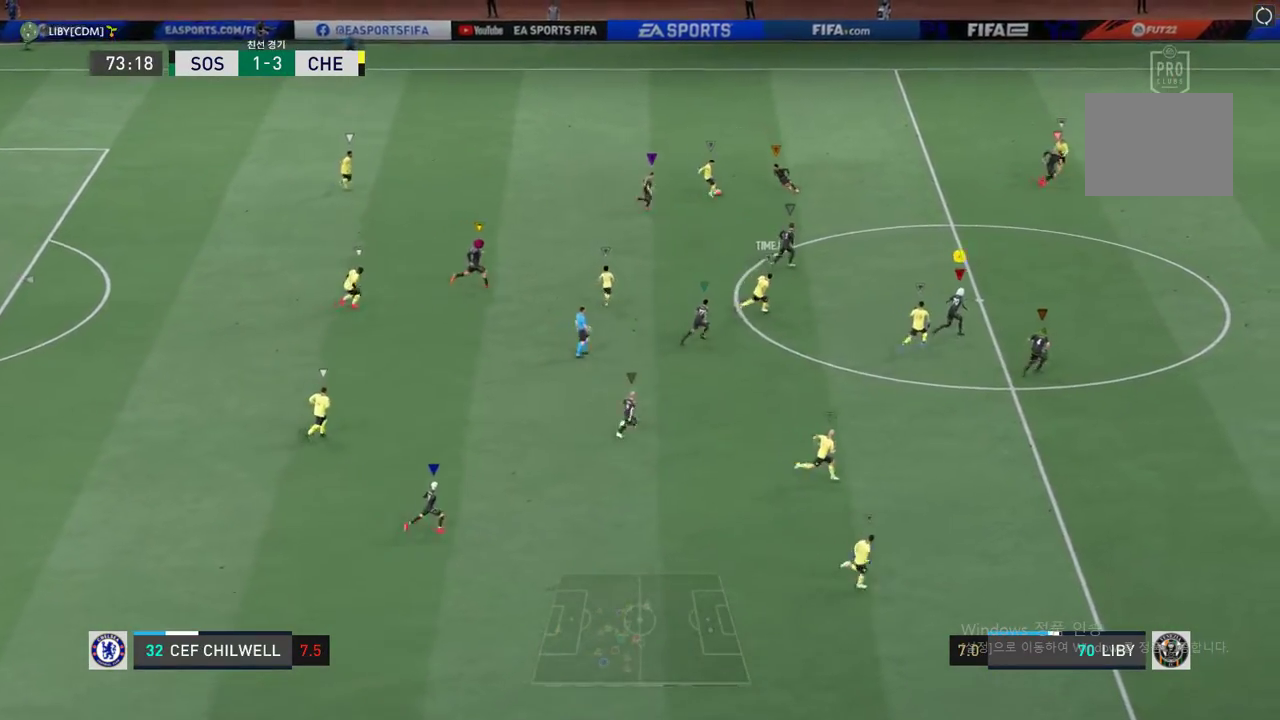
{"buttons": ["R2"], "left_stick": "up-right", "right_stick": "center", "events": [[200, "left_stick", "center"], [384, "left_stick", "up-right"]]}